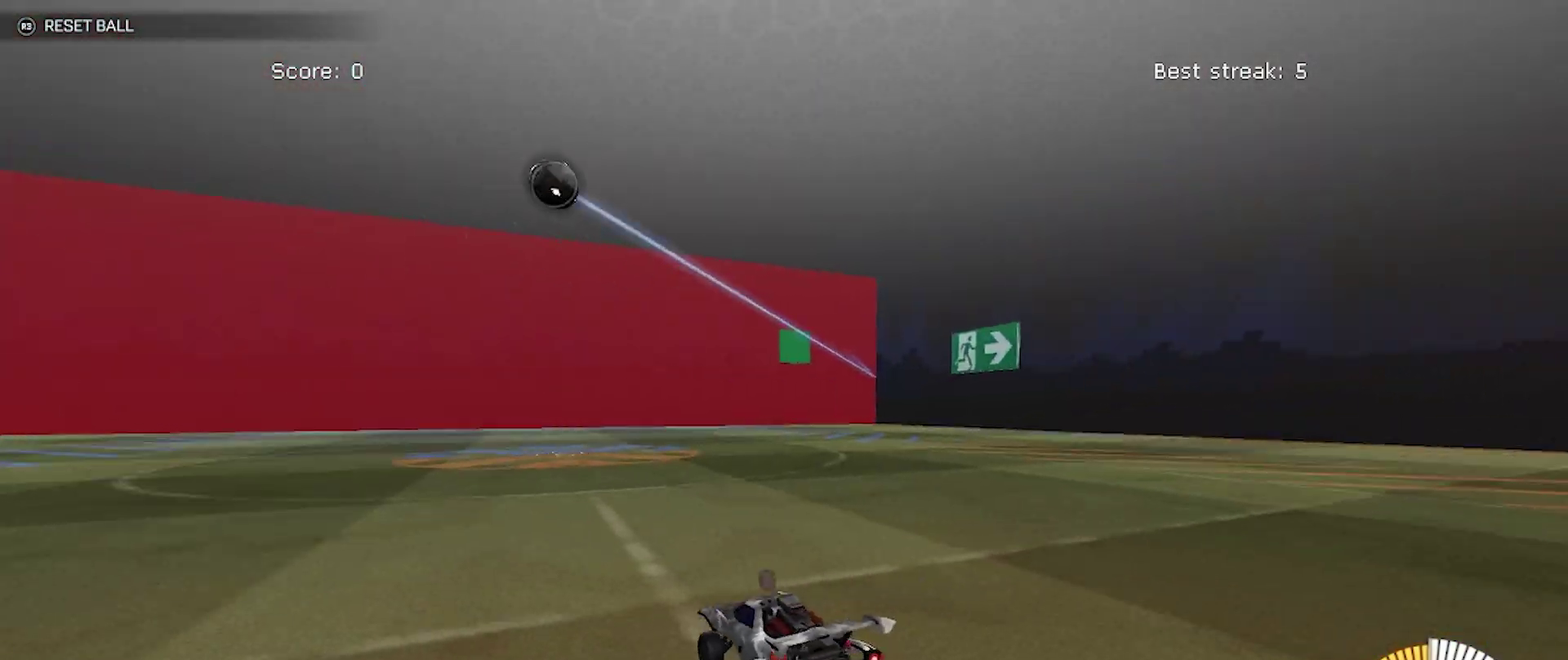
Gameplay with a controller (PlayStation layout); each line is a JSON object with the inputs held at the frame after it. "events" lists button and stick changes between this image and that frame as [ms after this image, input, new state], when the widget could be followed in between. Not read: R2 R3 right_stick.
{"buttons": [], "left_stick": "center", "events": []}
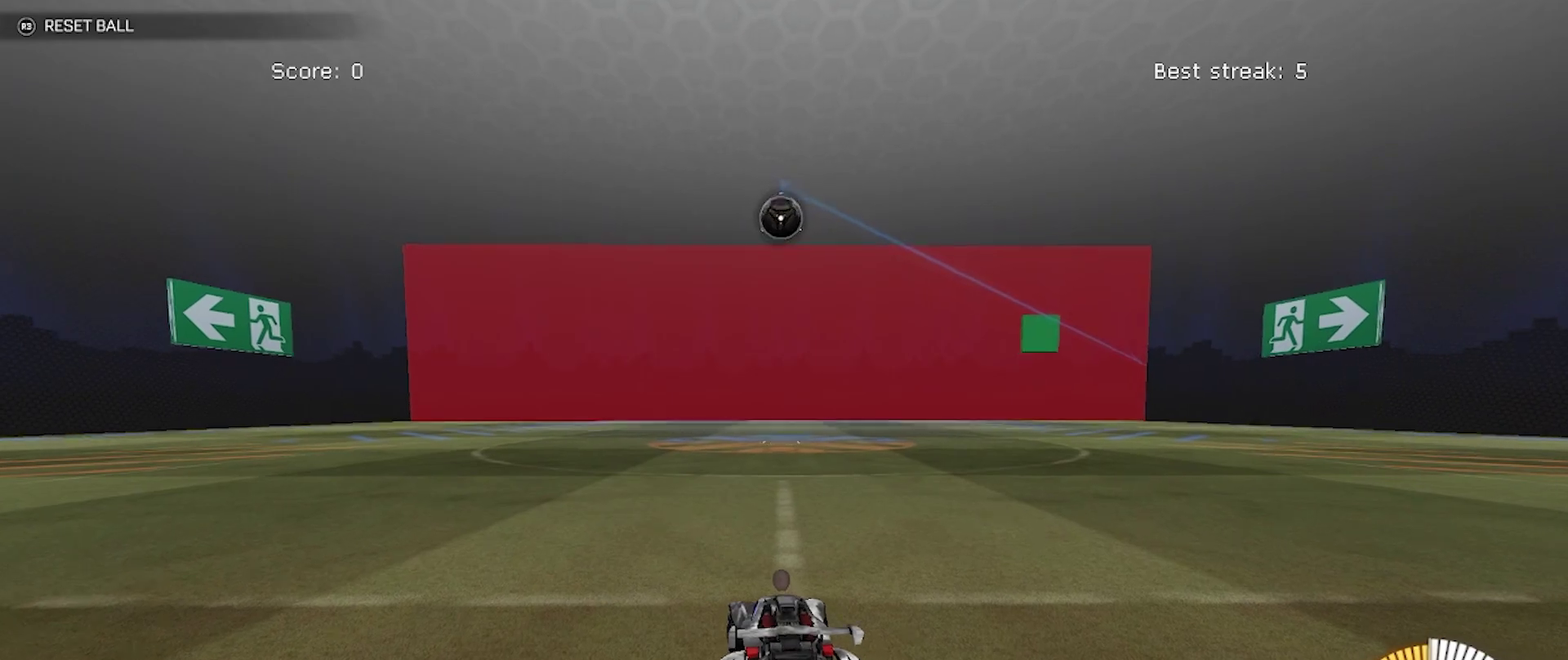
{"buttons": [], "left_stick": "center", "events": []}
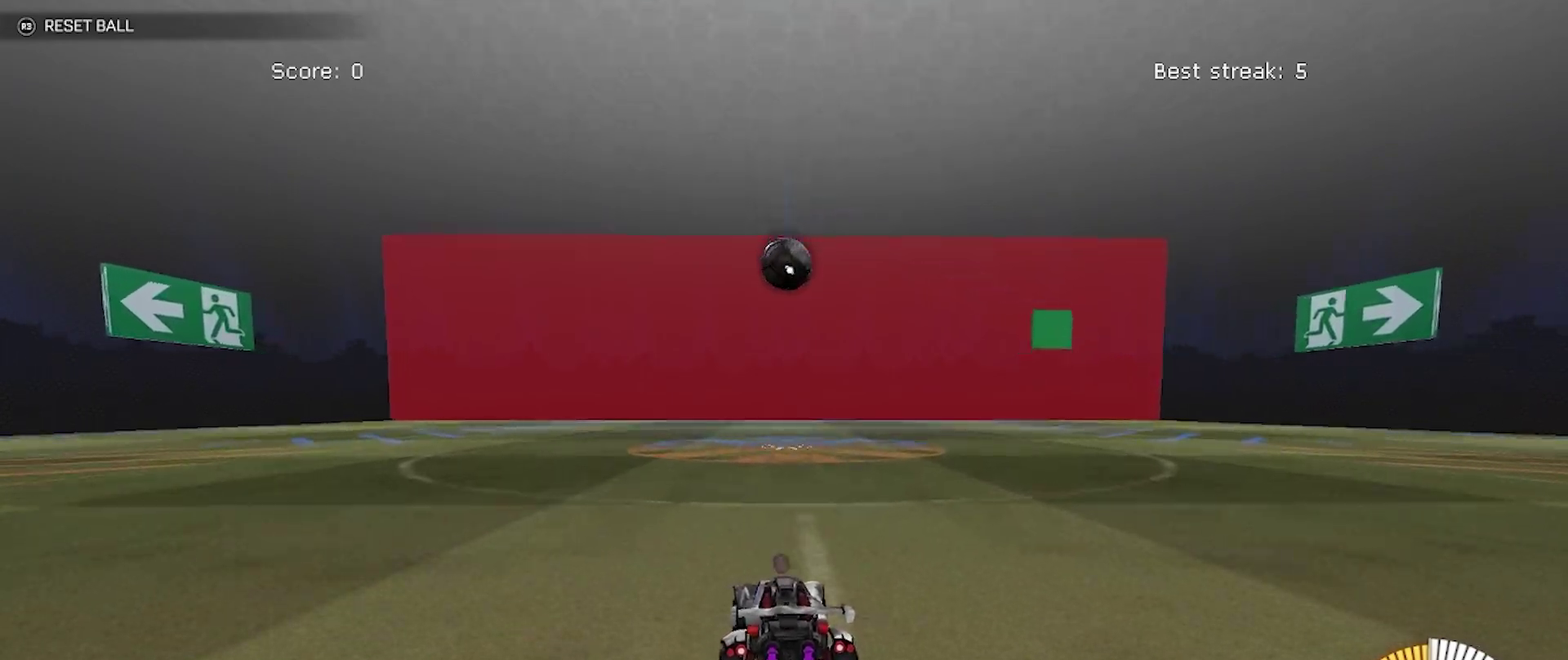
{"buttons": ["CROSS"], "left_stick": "center", "events": [[283, "CROSS", "down"], [367, "left_stick", "down-left"], [467, "left_stick", "center"]]}
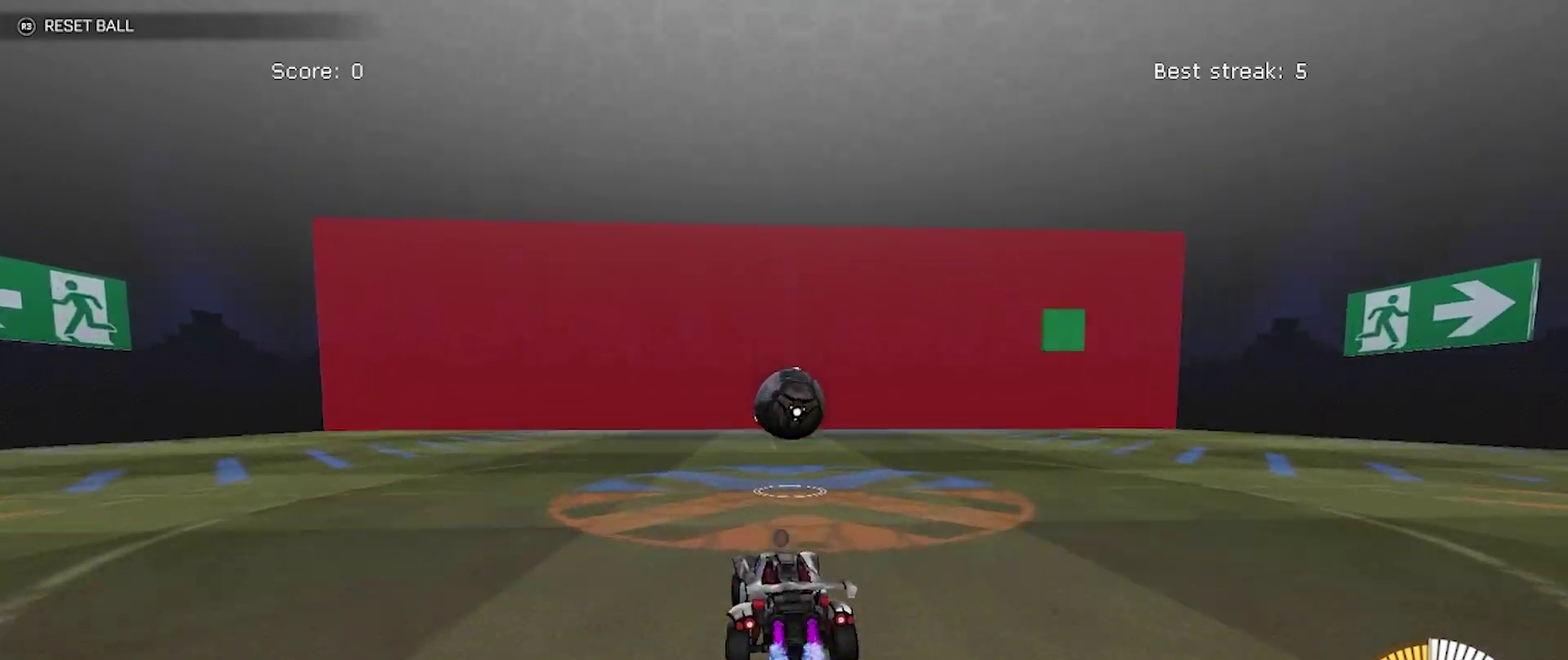
{"buttons": ["CROSS"], "left_stick": "right", "events": [[33, "CROSS", "up"], [367, "left_stick", "up-right"], [483, "CROSS", "down"], [483, "left_stick", "right"]]}
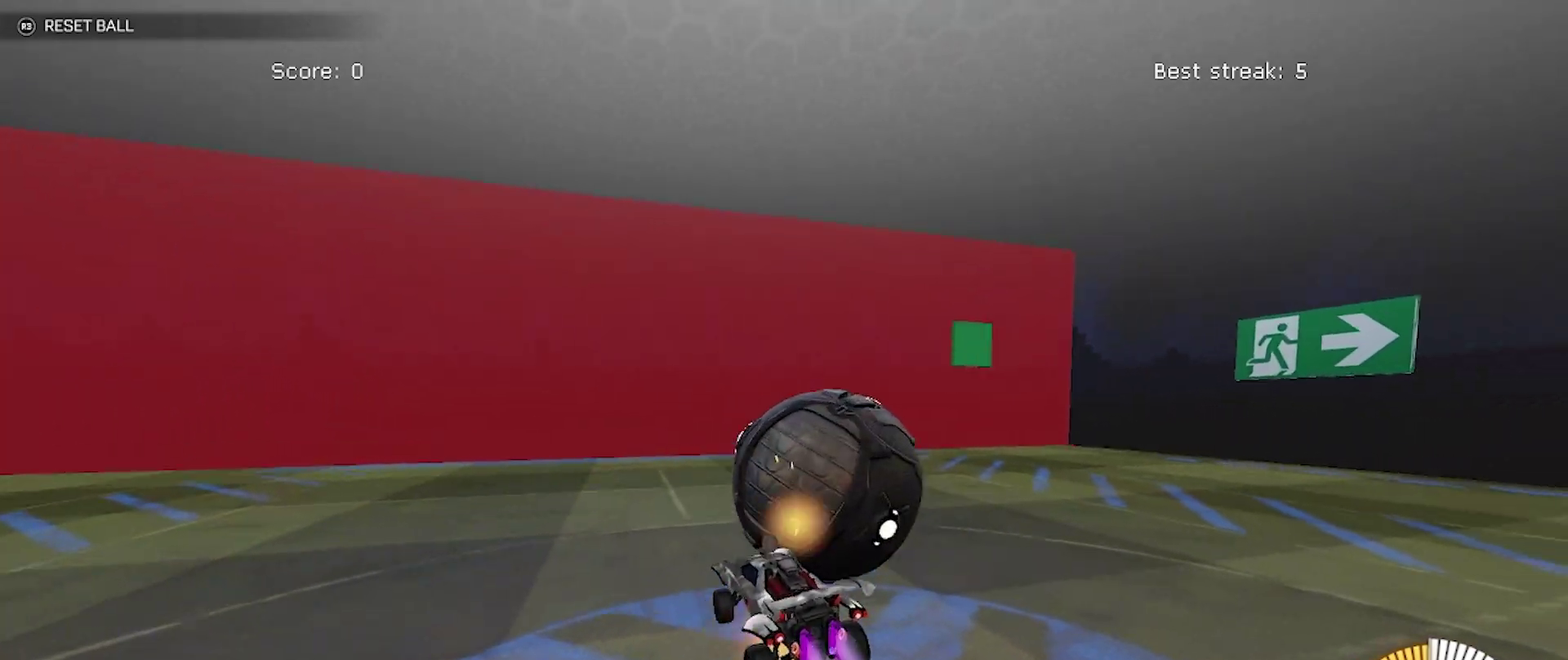
{"buttons": [], "left_stick": "center", "events": [[50, "left_stick", "down-right"], [167, "left_stick", "down"], [350, "left_stick", "center"], [400, "CROSS", "up"]]}
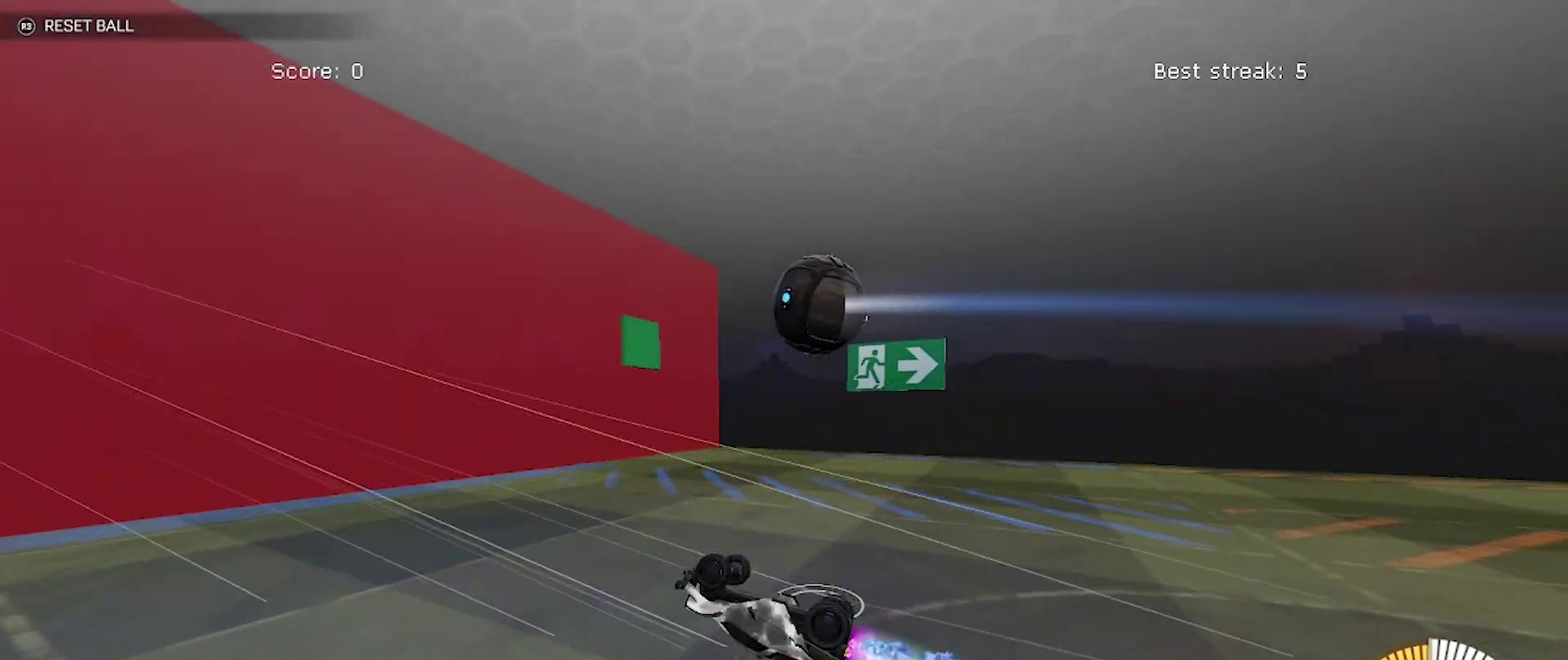
{"buttons": [], "left_stick": "center", "events": [[133, "CIRCLE", "down"], [300, "left_stick", "right"], [417, "left_stick", "center"], [433, "CIRCLE", "up"]]}
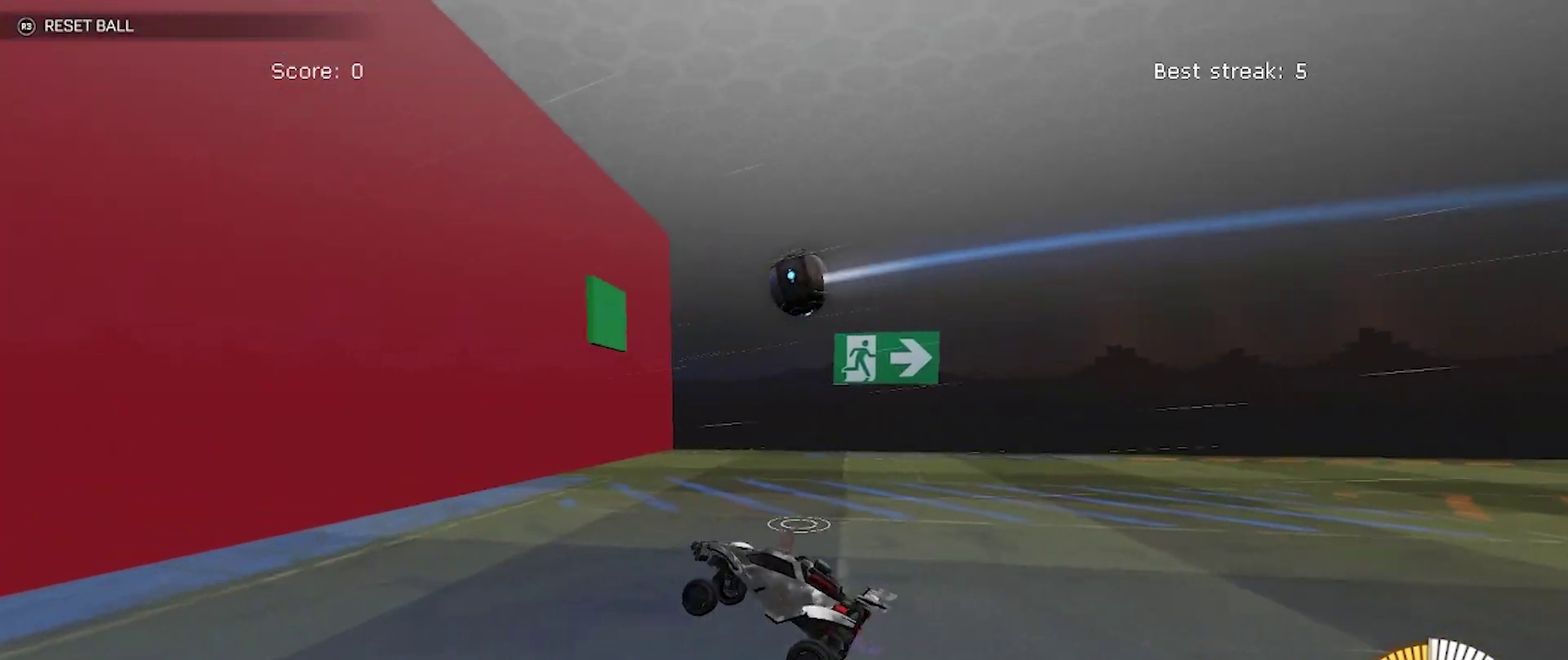
{"buttons": [], "left_stick": "center", "events": [[150, "left_stick", "right"], [233, "left_stick", "center"]]}
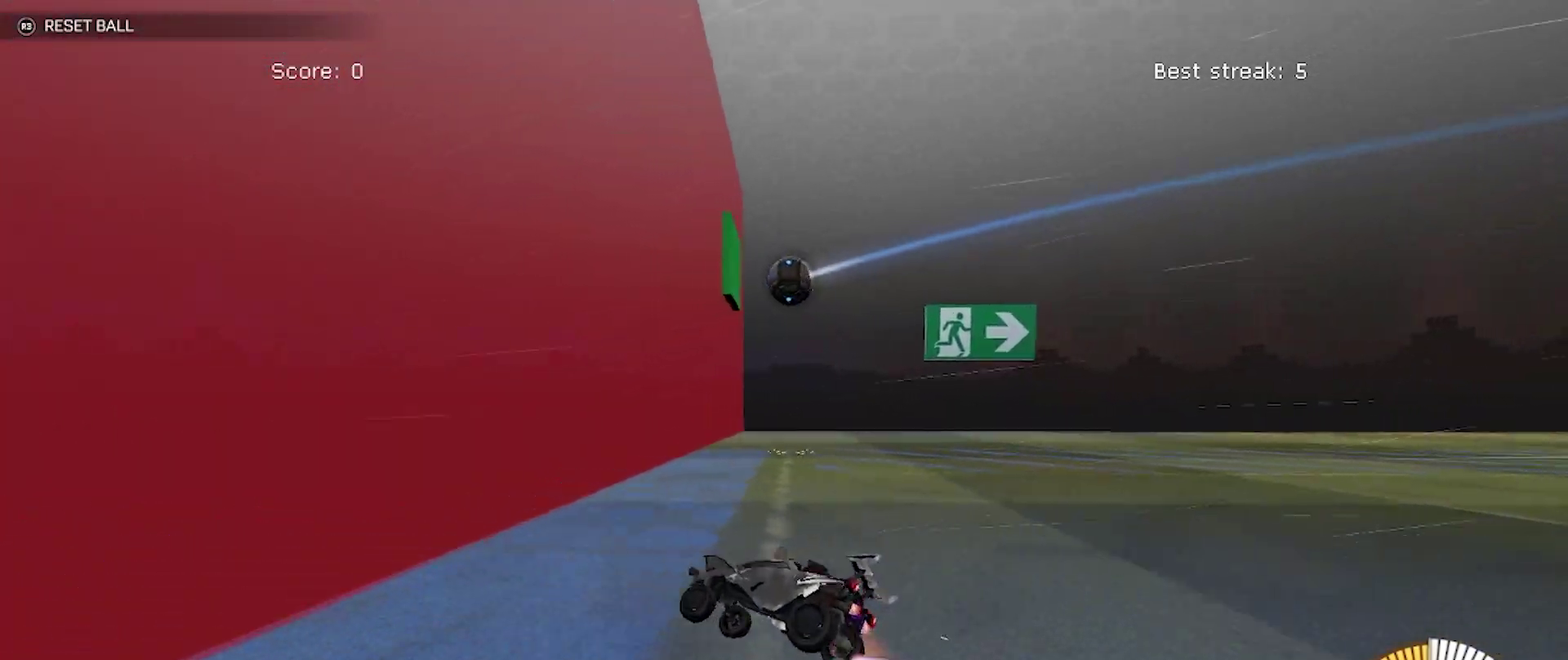
{"buttons": [], "left_stick": "center", "events": []}
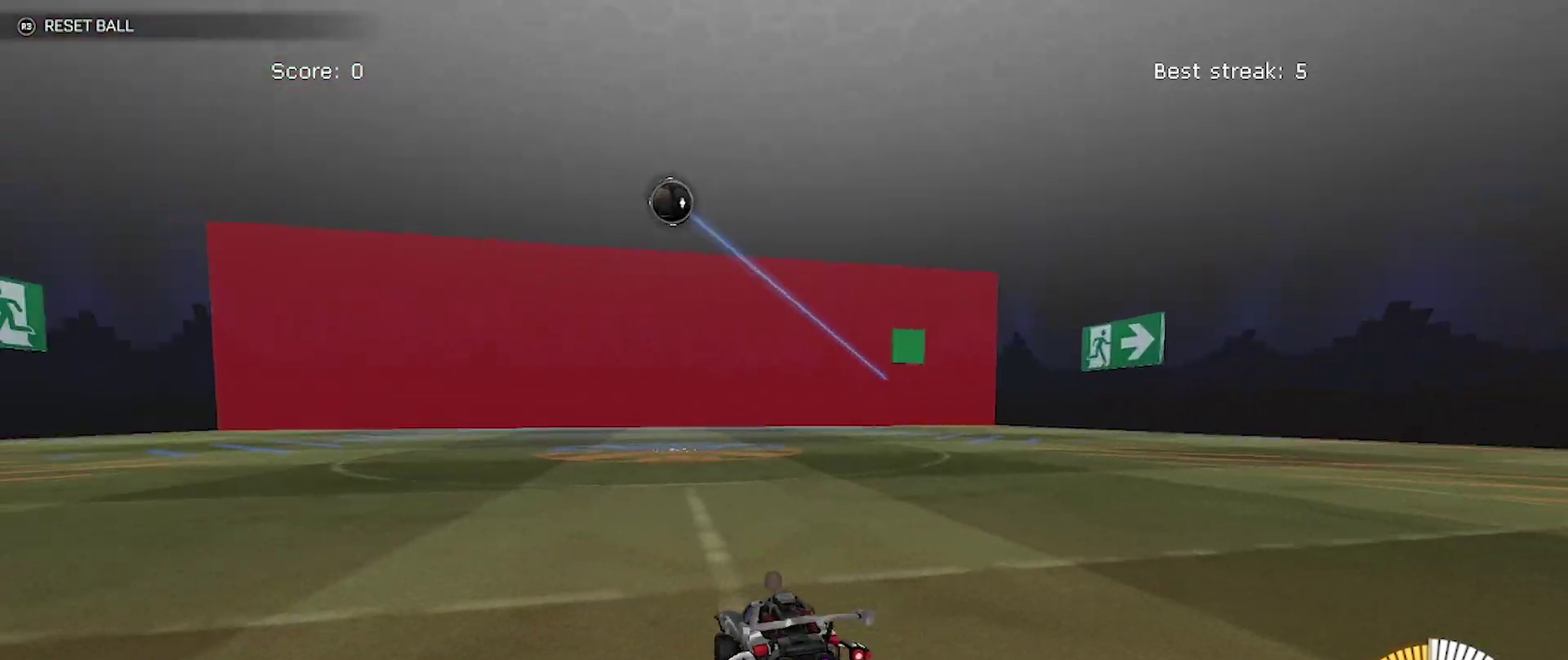
{"buttons": [], "left_stick": "center", "events": [[283, "left_stick", "left"], [417, "left_stick", "center"]]}
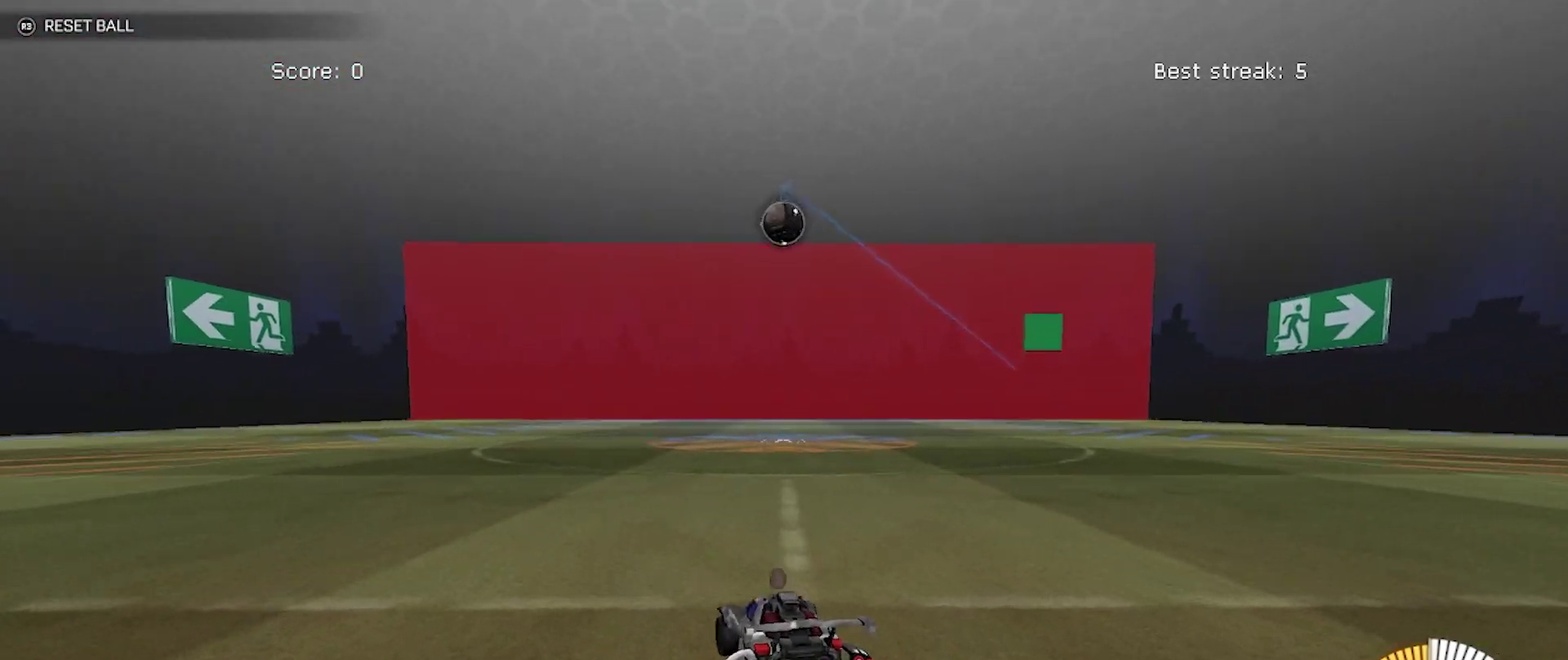
{"buttons": [], "left_stick": "center", "events": [[217, "left_stick", "down-right"], [267, "left_stick", "center"]]}
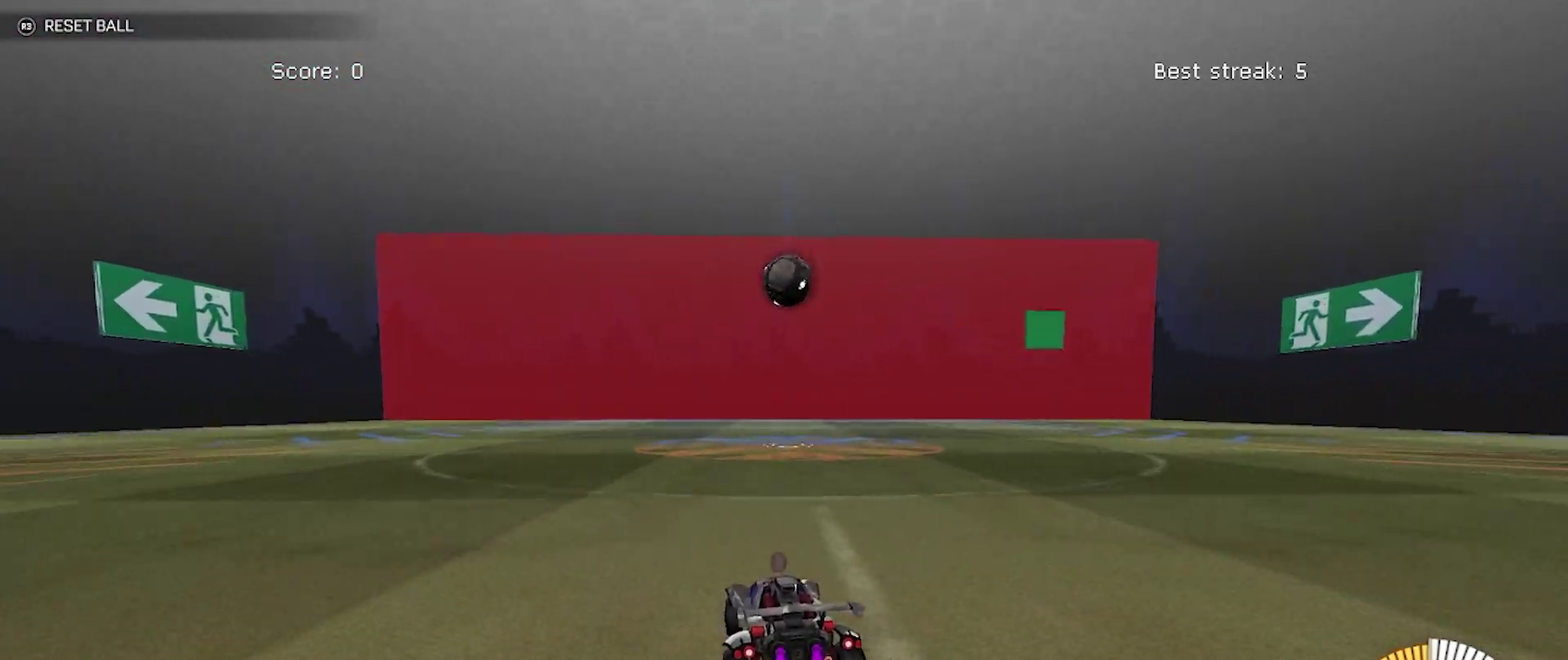
{"buttons": ["CROSS"], "left_stick": "down", "events": [[217, "left_stick", "down-right"], [267, "left_stick", "center"], [350, "CROSS", "down"], [433, "left_stick", "down"]]}
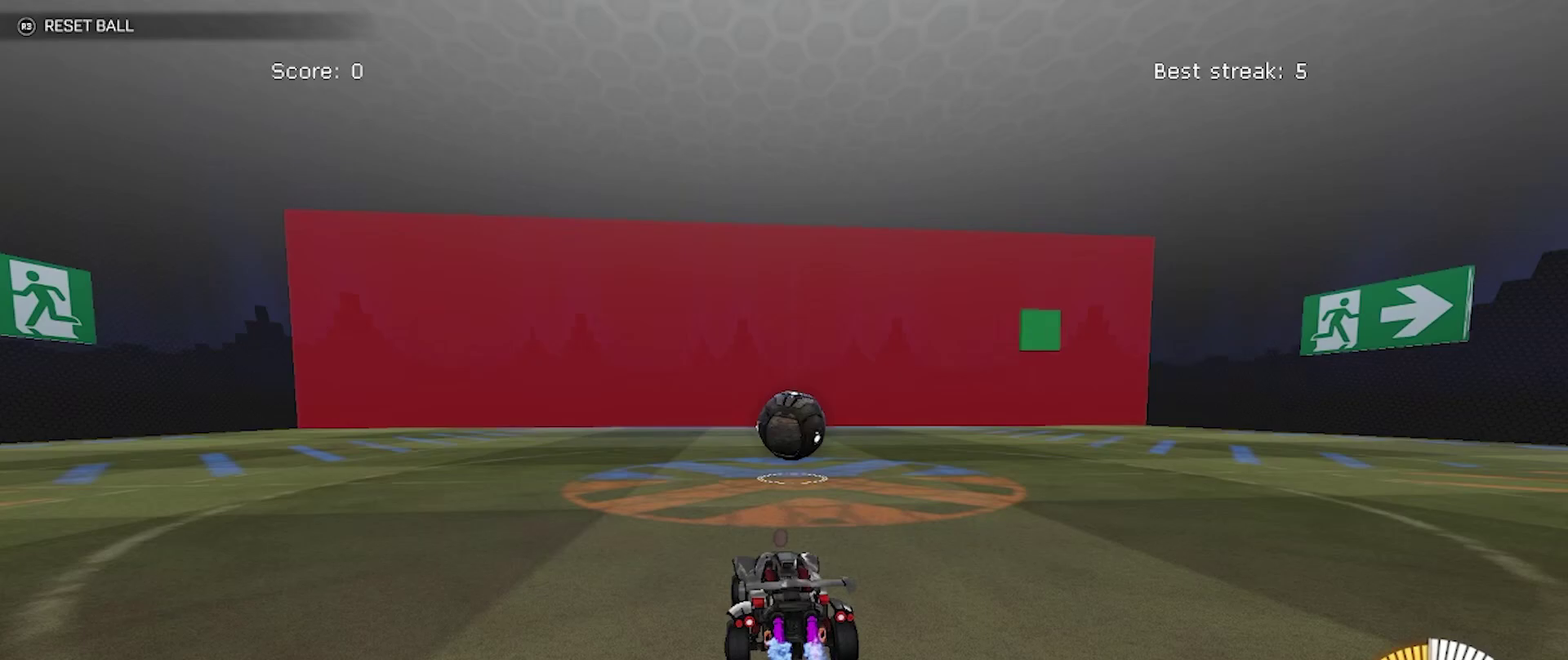
{"buttons": ["CROSS"], "left_stick": "up-right", "events": [[83, "left_stick", "center"], [167, "CROSS", "up"], [350, "left_stick", "up-right"], [433, "CROSS", "down"]]}
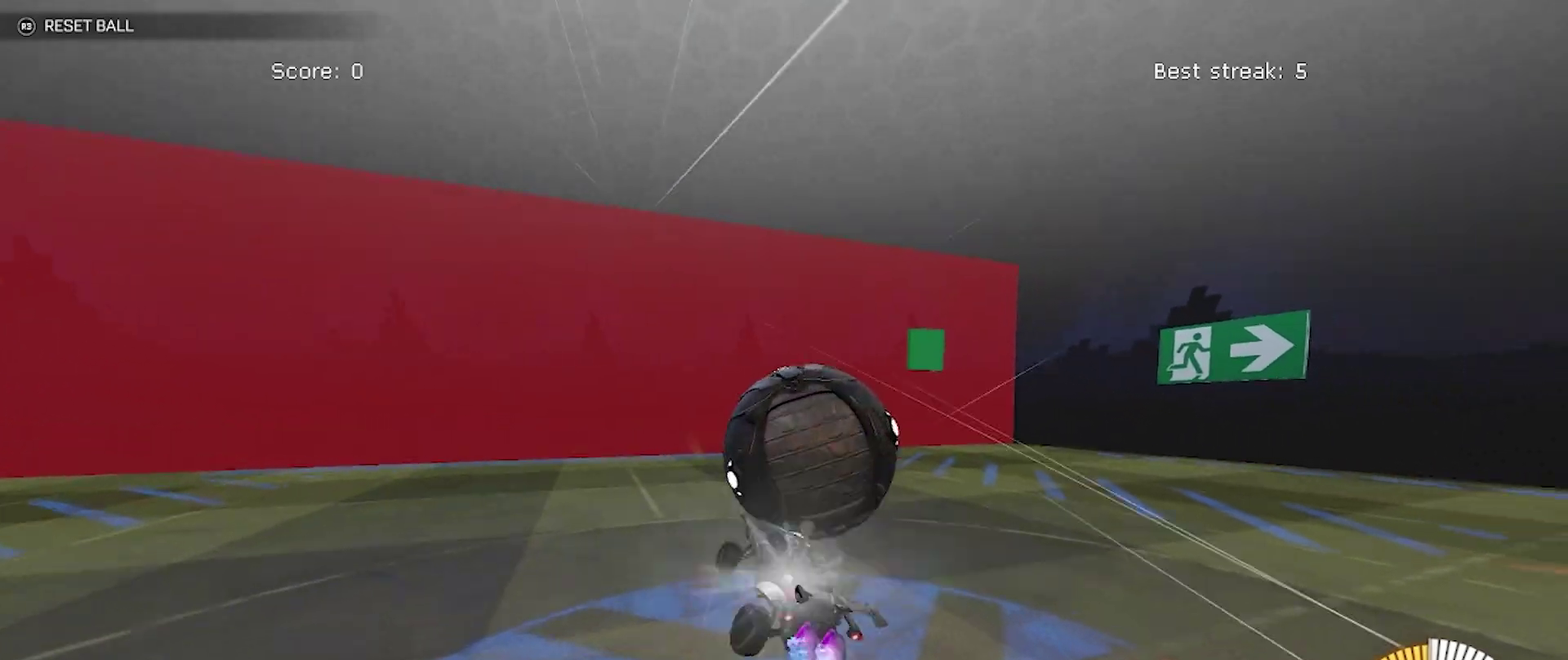
{"buttons": [], "left_stick": "center", "events": [[100, "CROSS", "up"], [200, "left_stick", "center"]]}
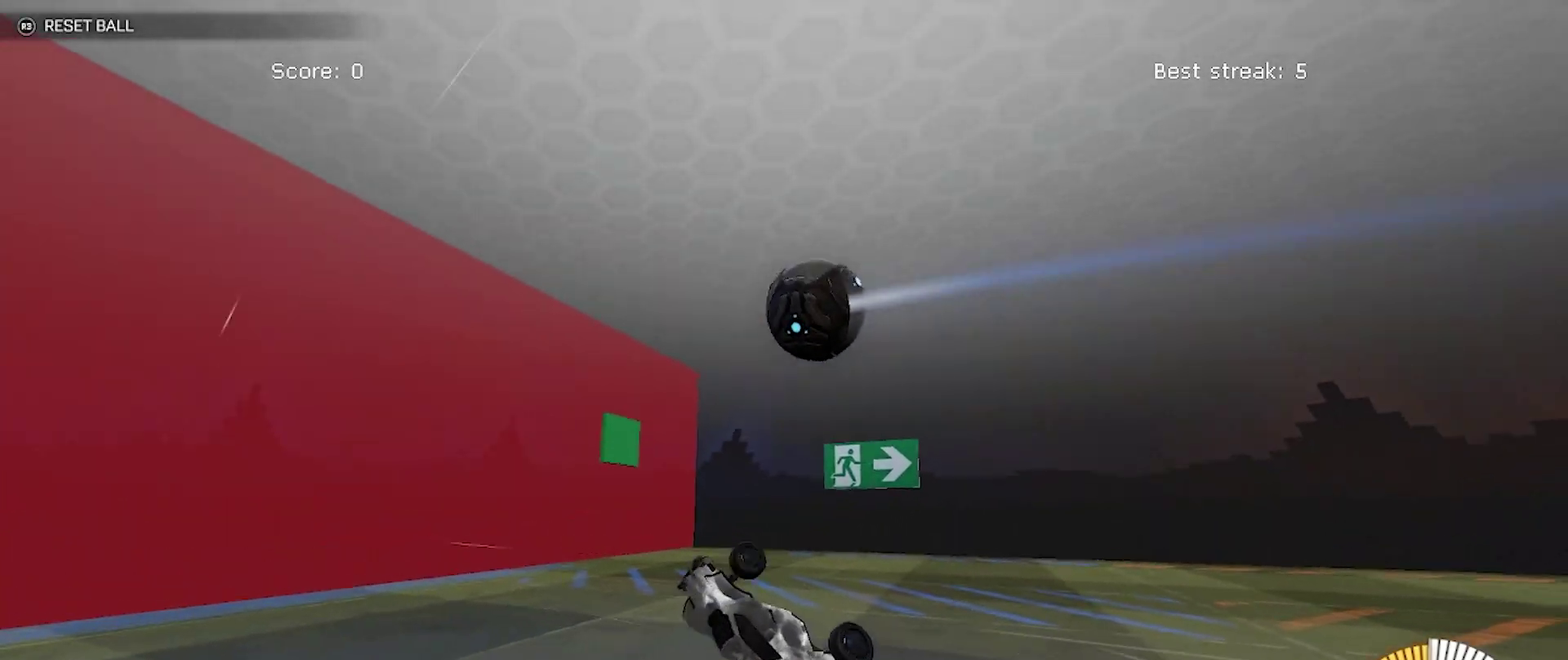
{"buttons": [], "left_stick": "center", "events": []}
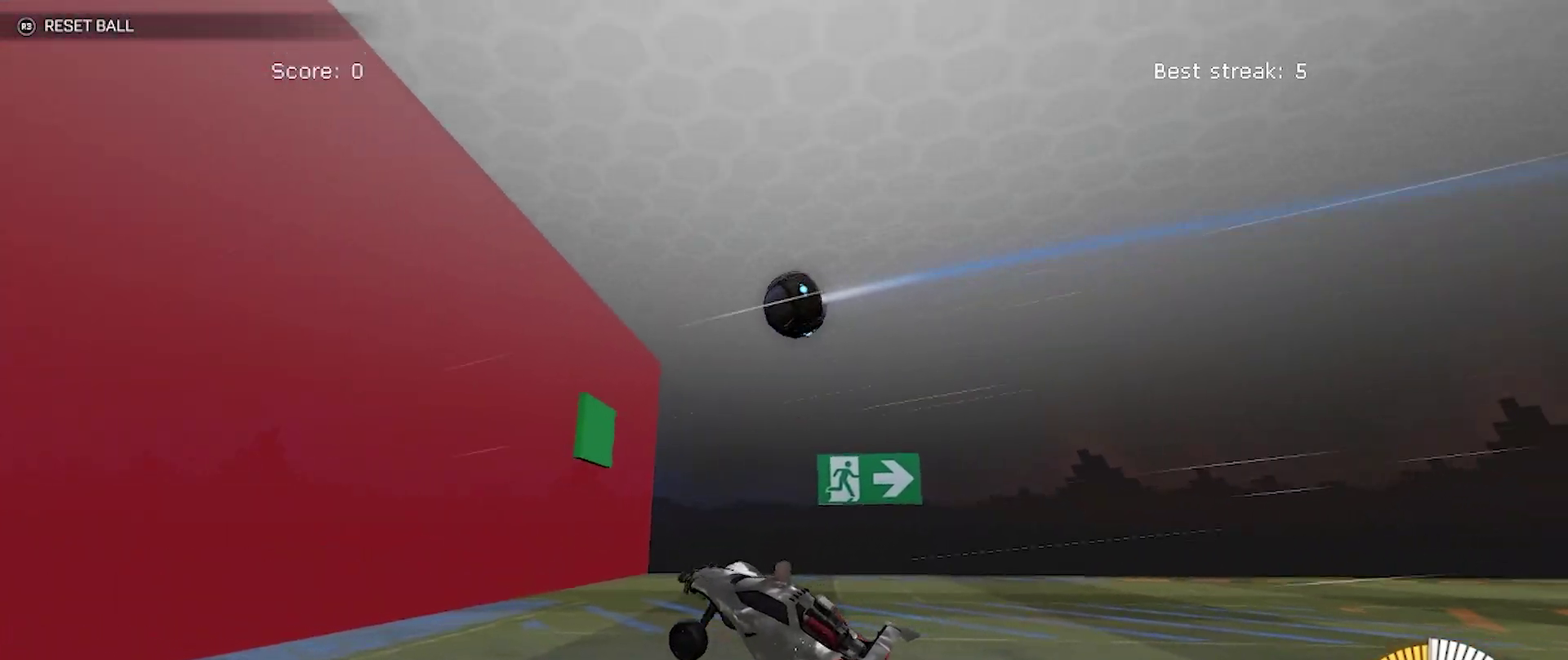
{"buttons": [], "left_stick": "center", "events": [[50, "left_stick", "up-left"], [400, "left_stick", "center"]]}